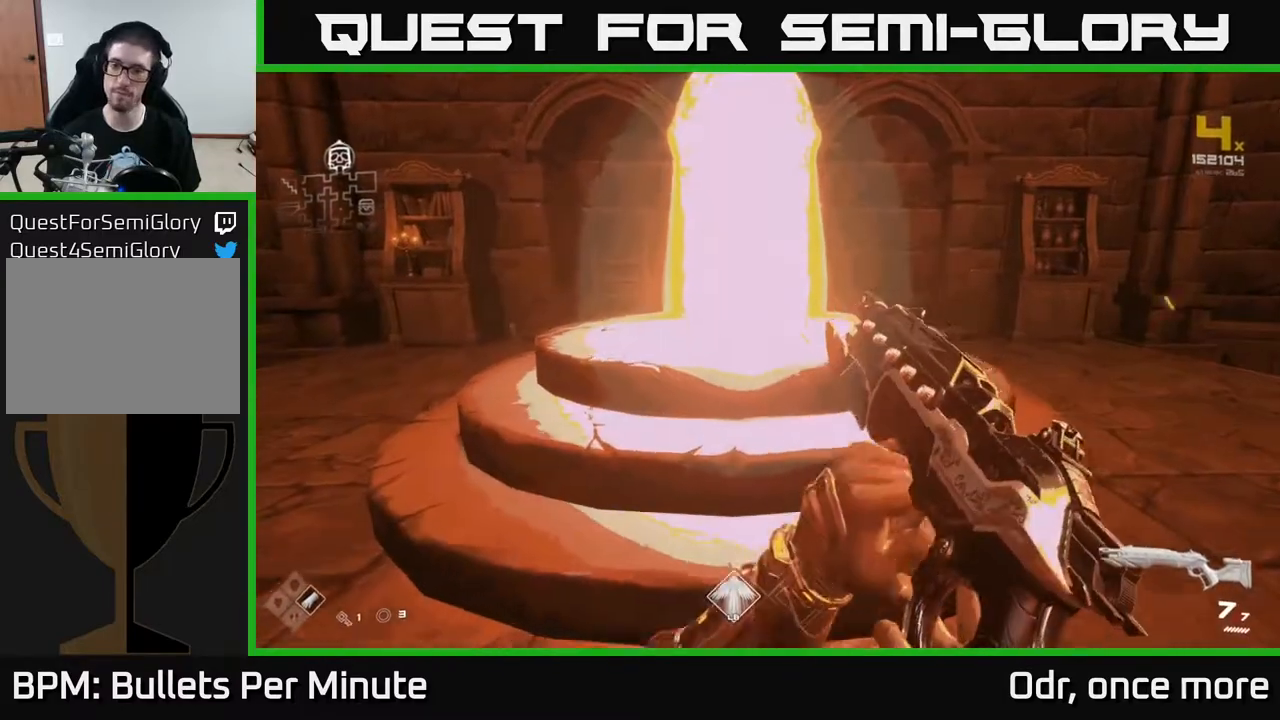
Gameplay with a controller (Xbox layout); each line is a JSON object with the inputs held at the frame after it. "events" lists button and stick changes between this image and that frame as [ms after this image, input, new state], when the widget could be followed in between.
{"buttons": [], "left_stick": "up", "right_stick": "center", "events": [[67, "R1", "up"]]}
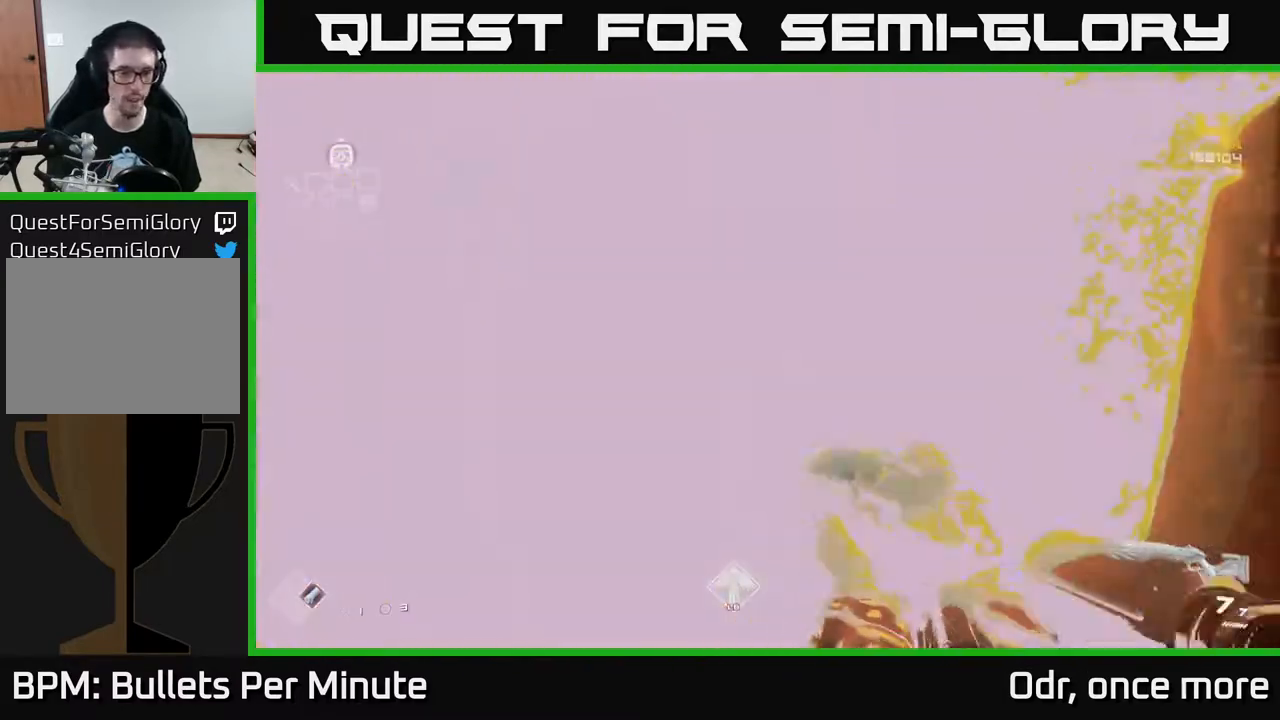
{"buttons": [], "left_stick": "up", "right_stick": "center", "events": []}
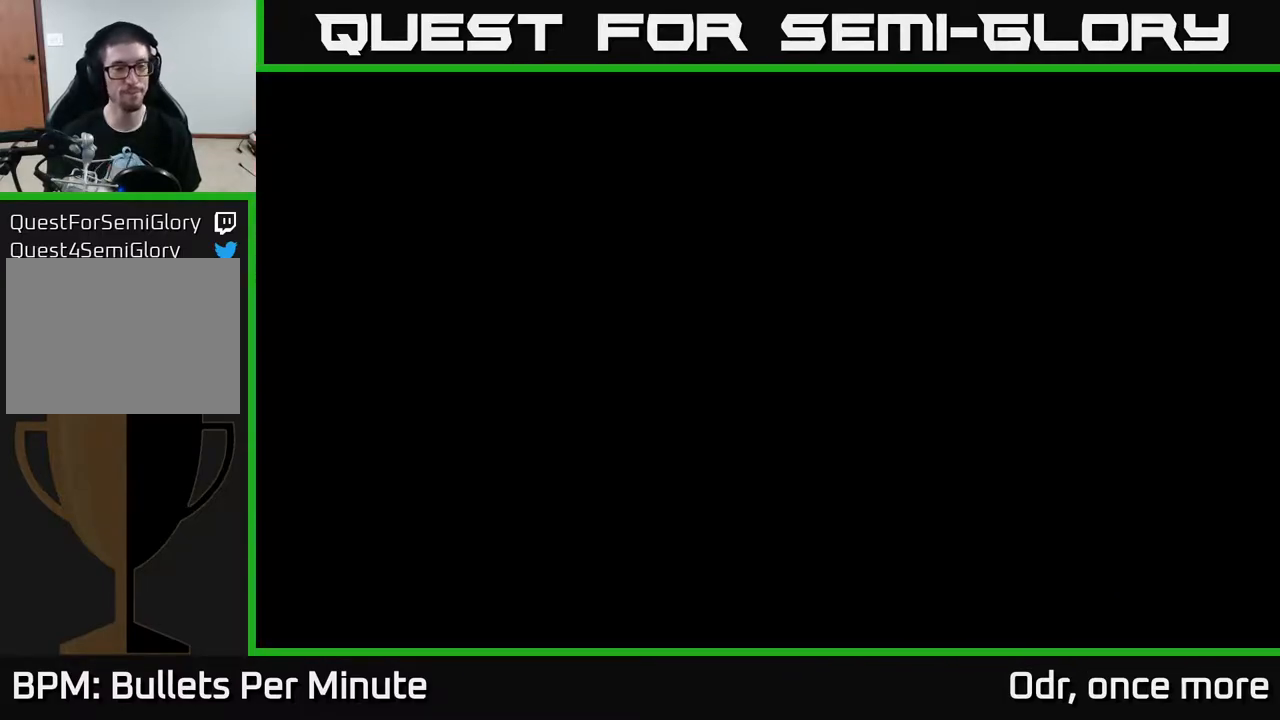
{"buttons": [], "left_stick": "center", "right_stick": "center", "events": [[67, "left_stick", "center"]]}
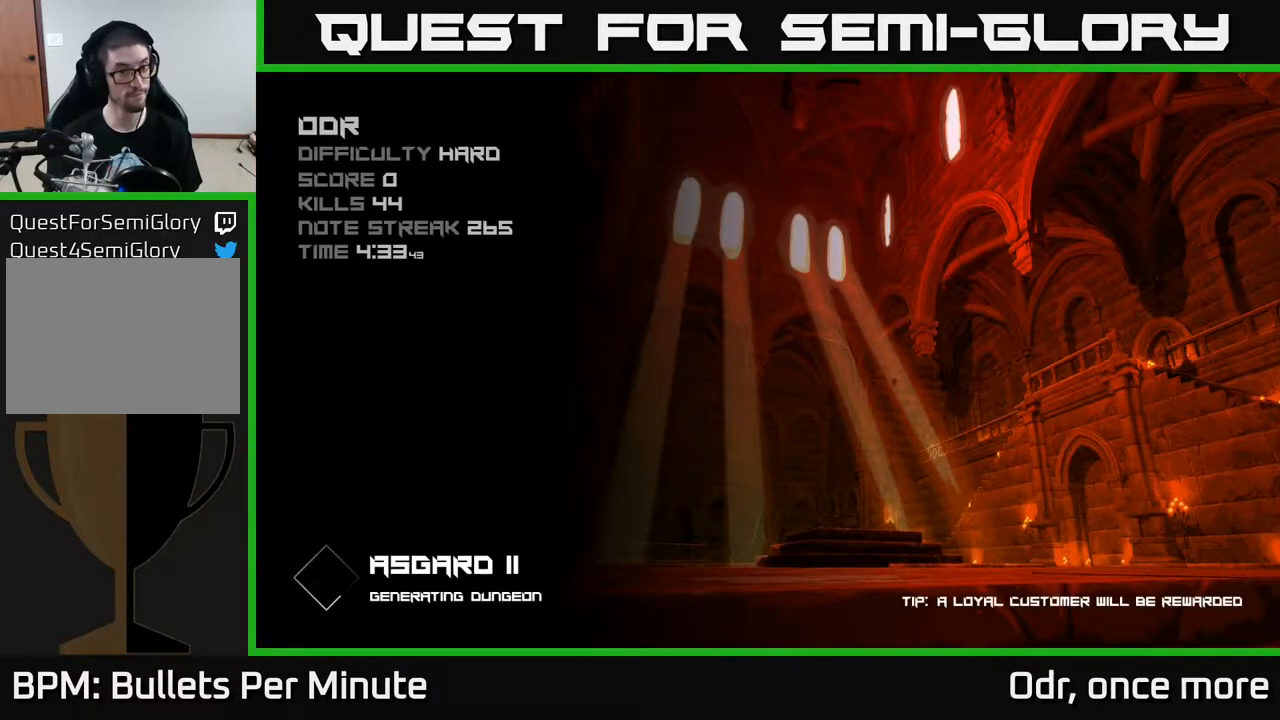
{"buttons": [], "left_stick": "center", "right_stick": "center", "events": []}
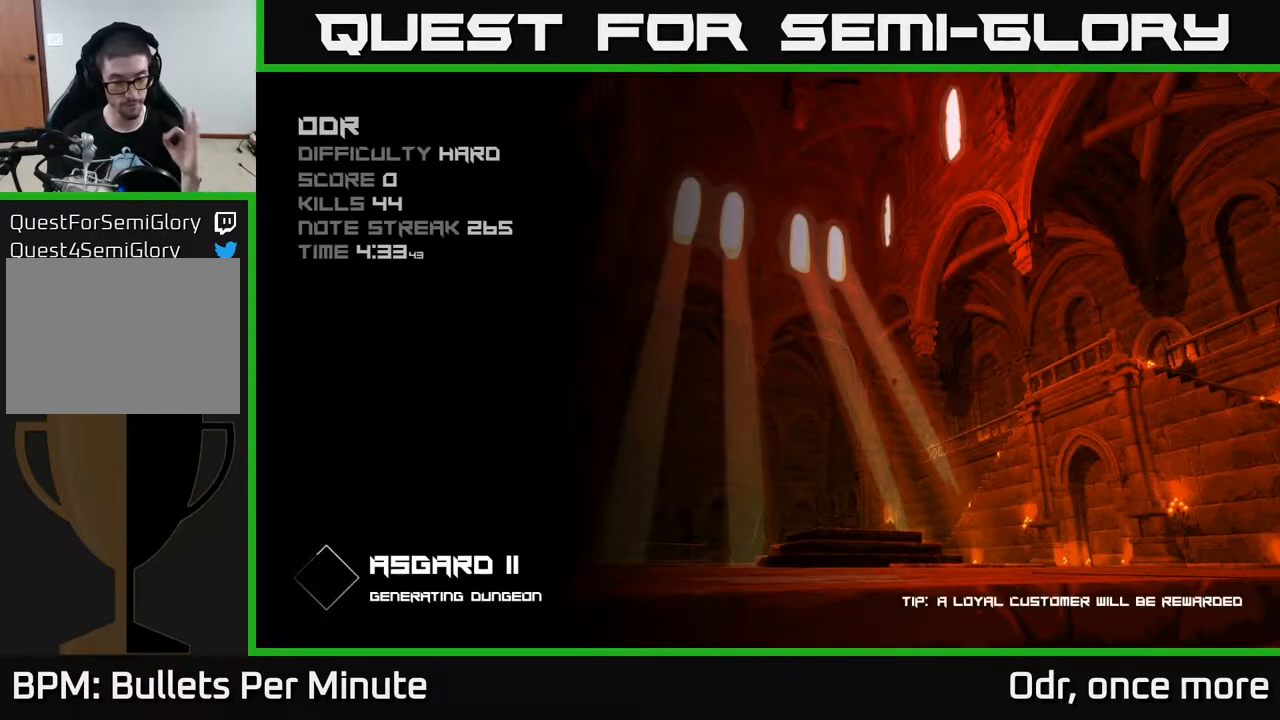
{"buttons": [], "left_stick": "center", "right_stick": "center", "events": []}
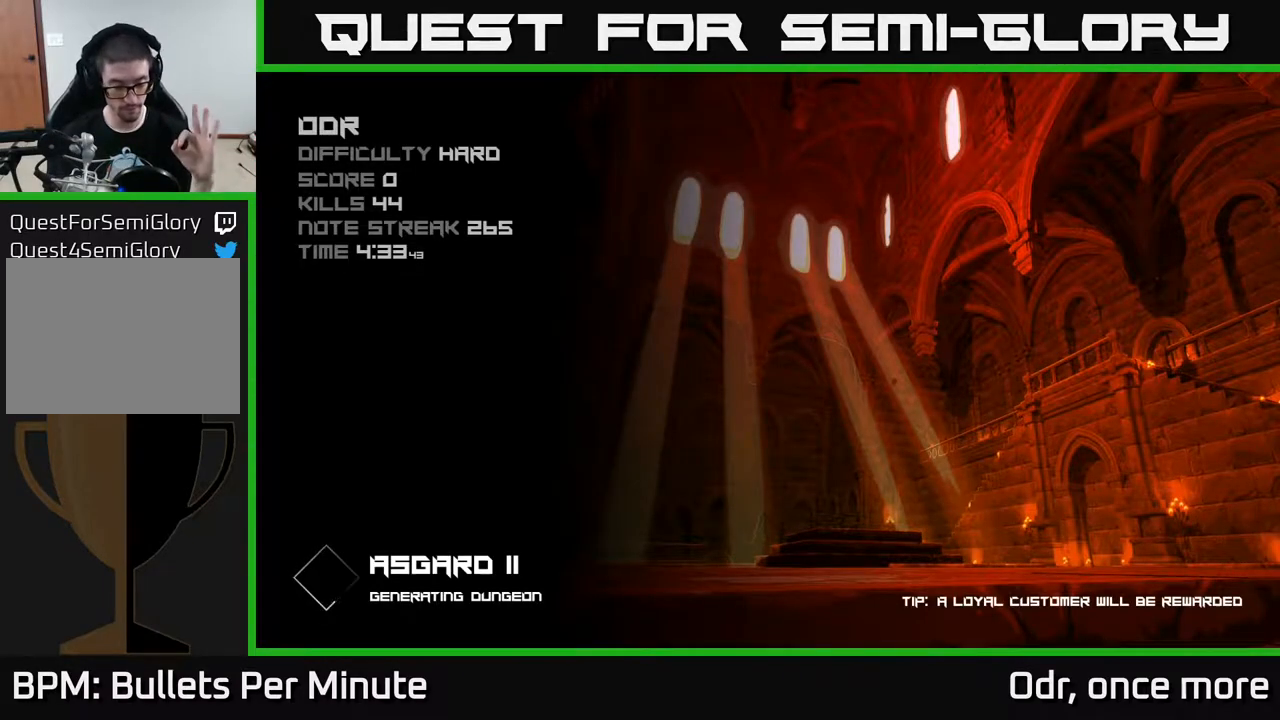
{"buttons": [], "left_stick": "center", "right_stick": "center", "events": []}
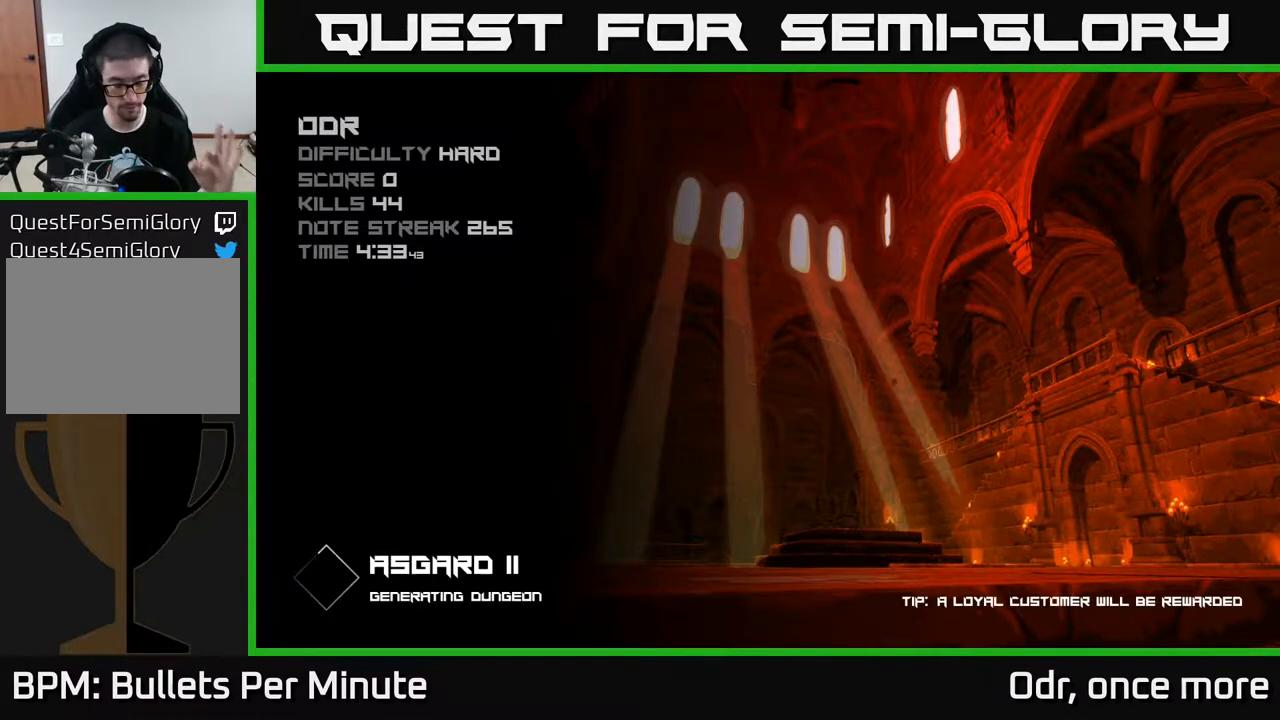
{"buttons": [], "left_stick": "center", "right_stick": "center", "events": []}
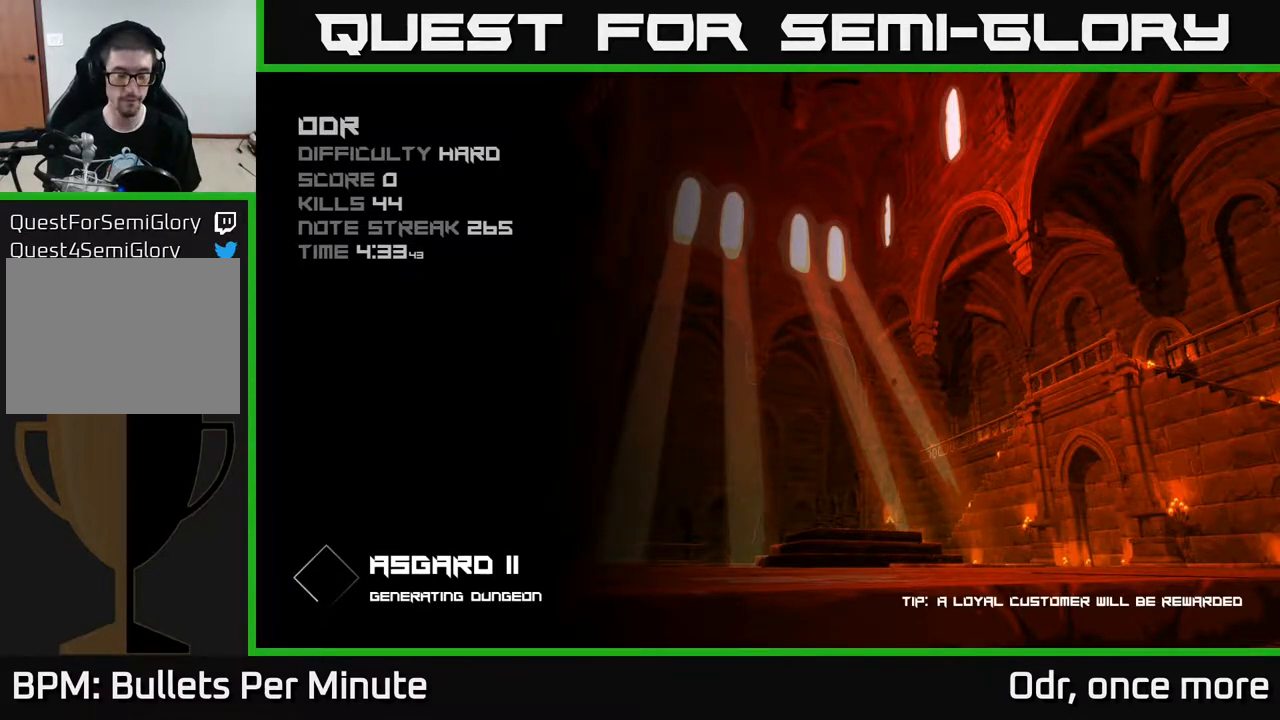
{"buttons": [], "left_stick": "center", "right_stick": "center", "events": []}
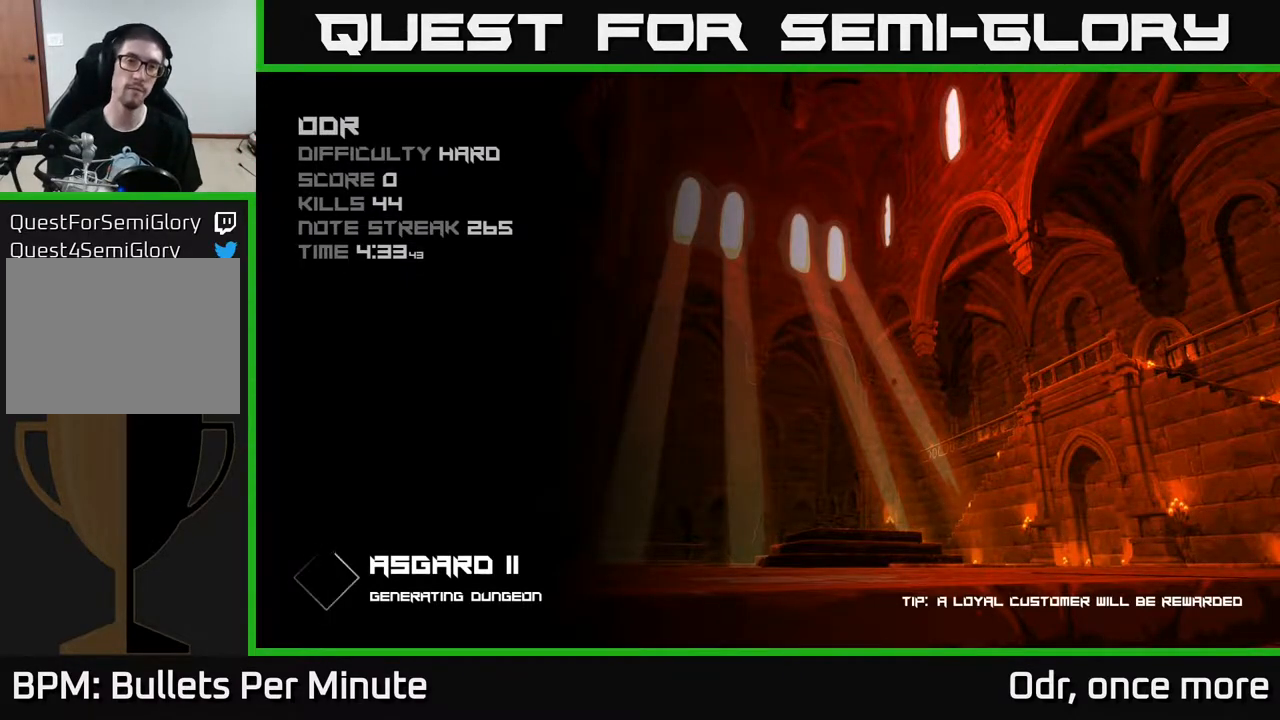
{"buttons": [], "left_stick": "center", "right_stick": "center", "events": []}
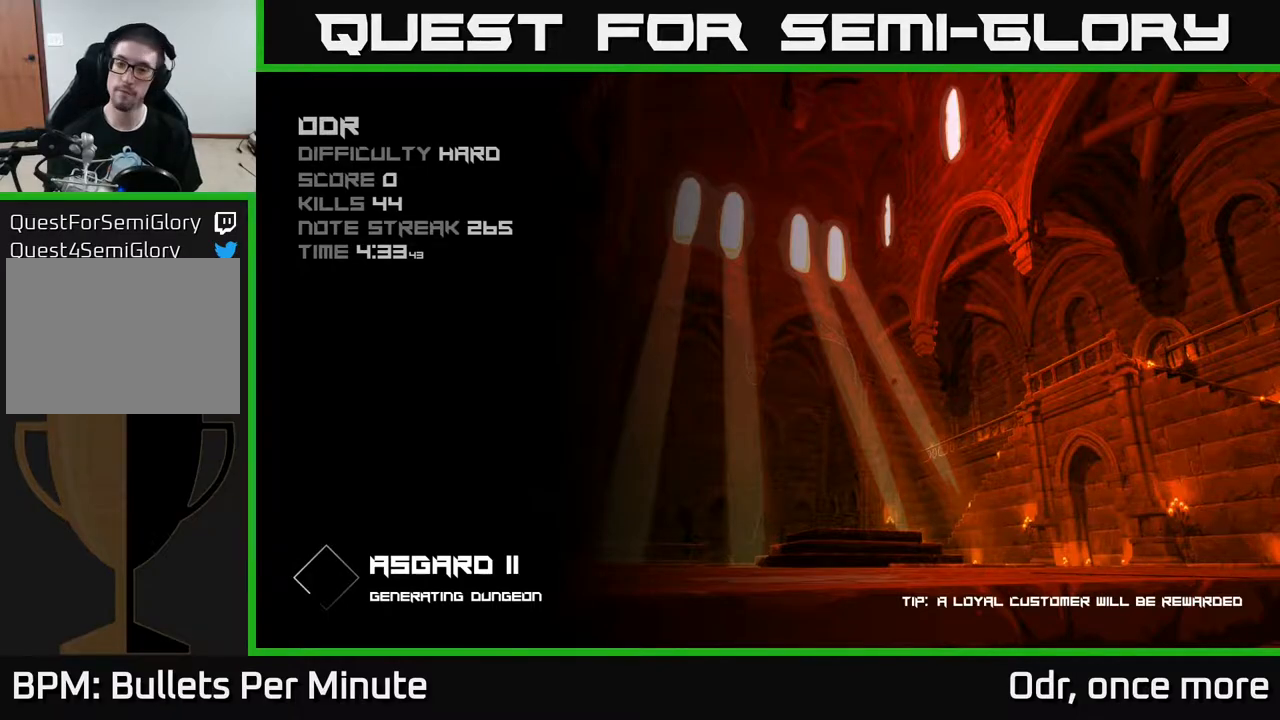
{"buttons": [], "left_stick": "center", "right_stick": "center", "events": []}
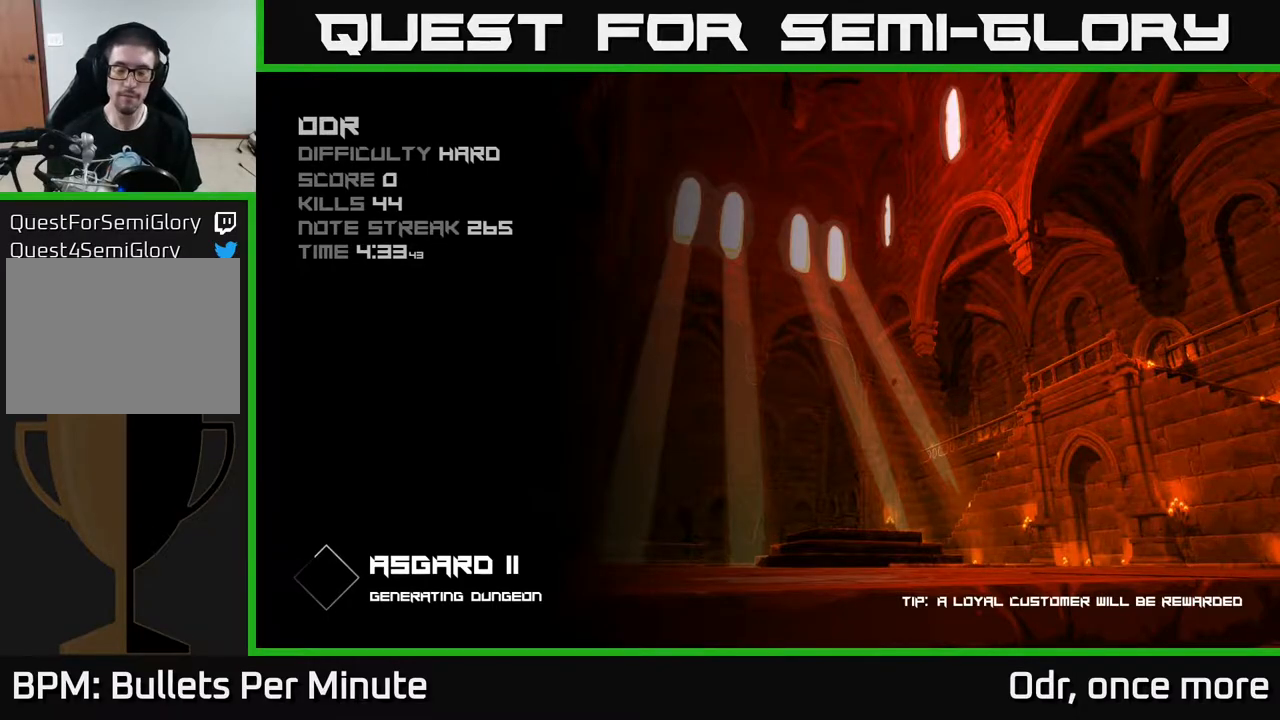
{"buttons": ["A"], "left_stick": "center", "right_stick": "center", "events": [[500, "A", "down"]]}
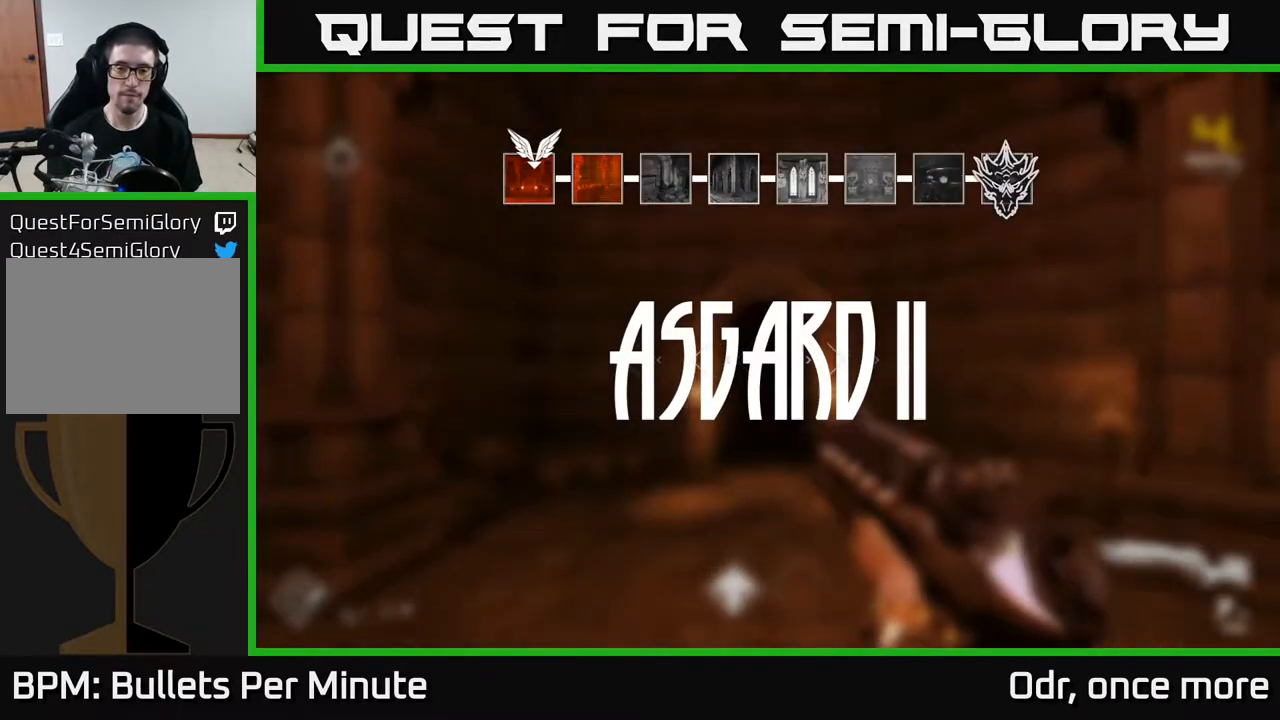
{"buttons": [], "left_stick": "up", "right_stick": "center", "events": [[50, "A", "up"], [200, "left_stick", "up"]]}
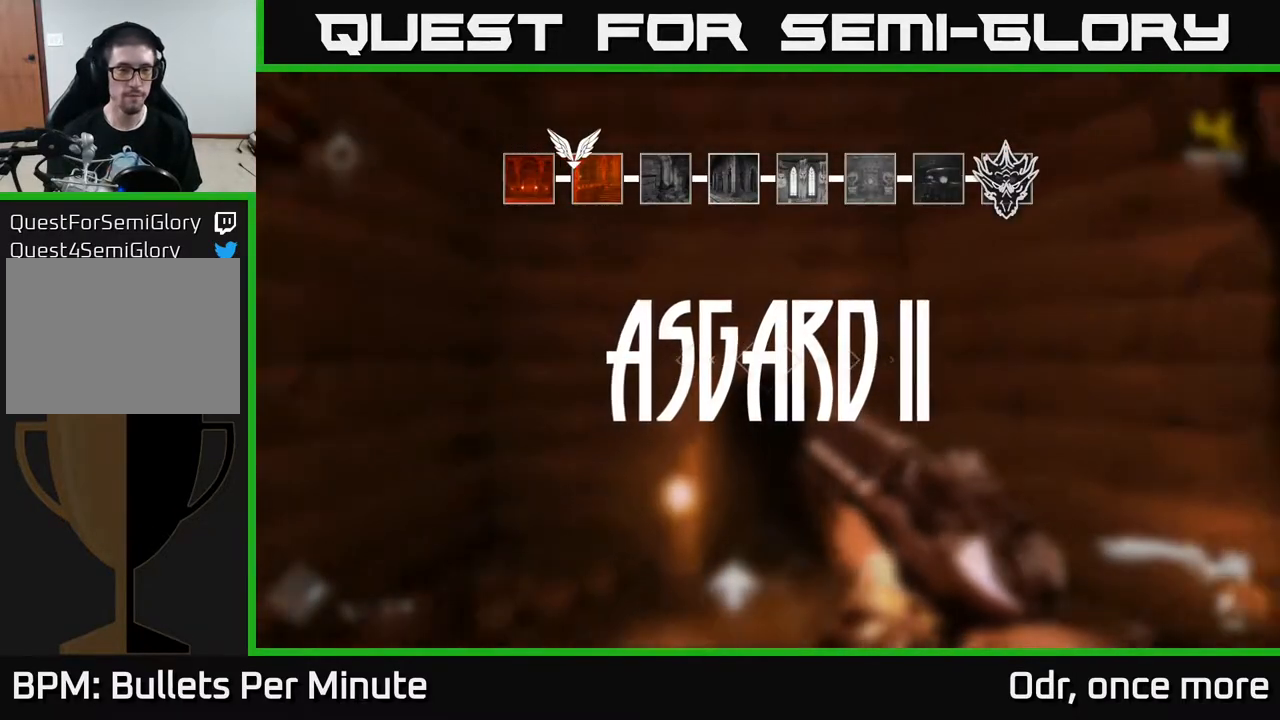
{"buttons": [], "left_stick": "up", "right_stick": "center", "events": []}
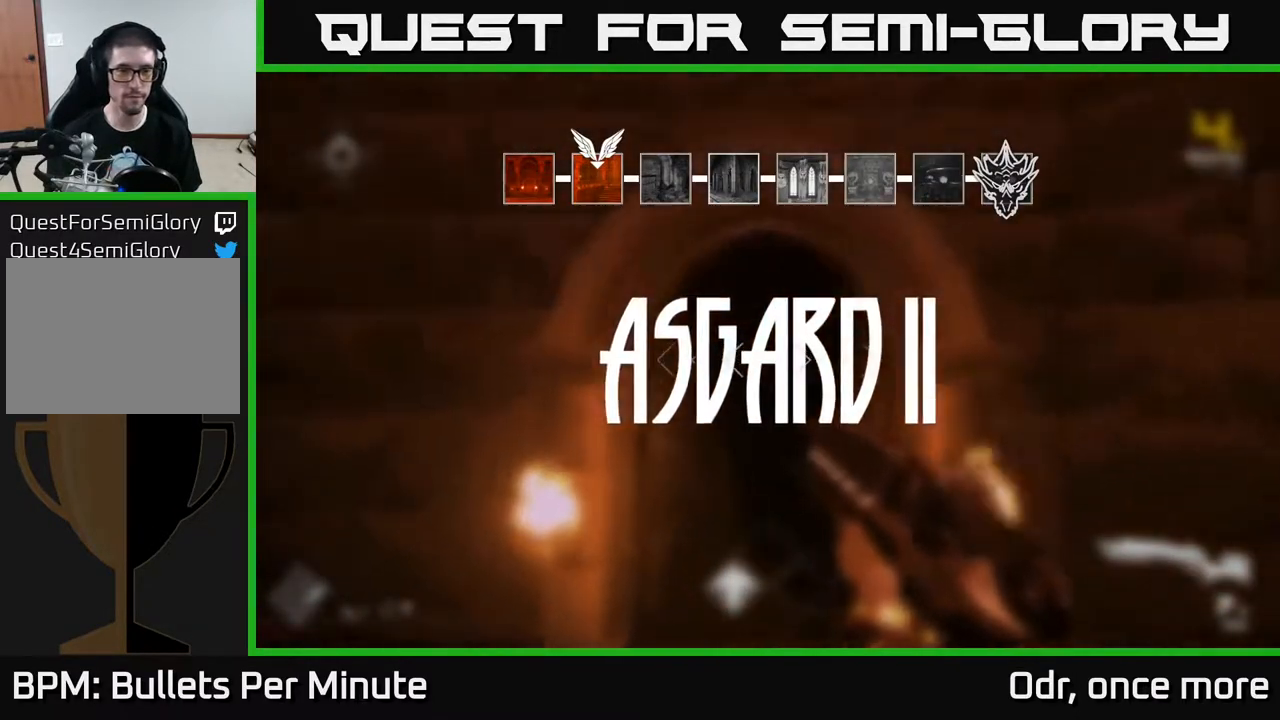
{"buttons": ["L1"], "left_stick": "up", "right_stick": "center", "events": [[450, "L1", "down"]]}
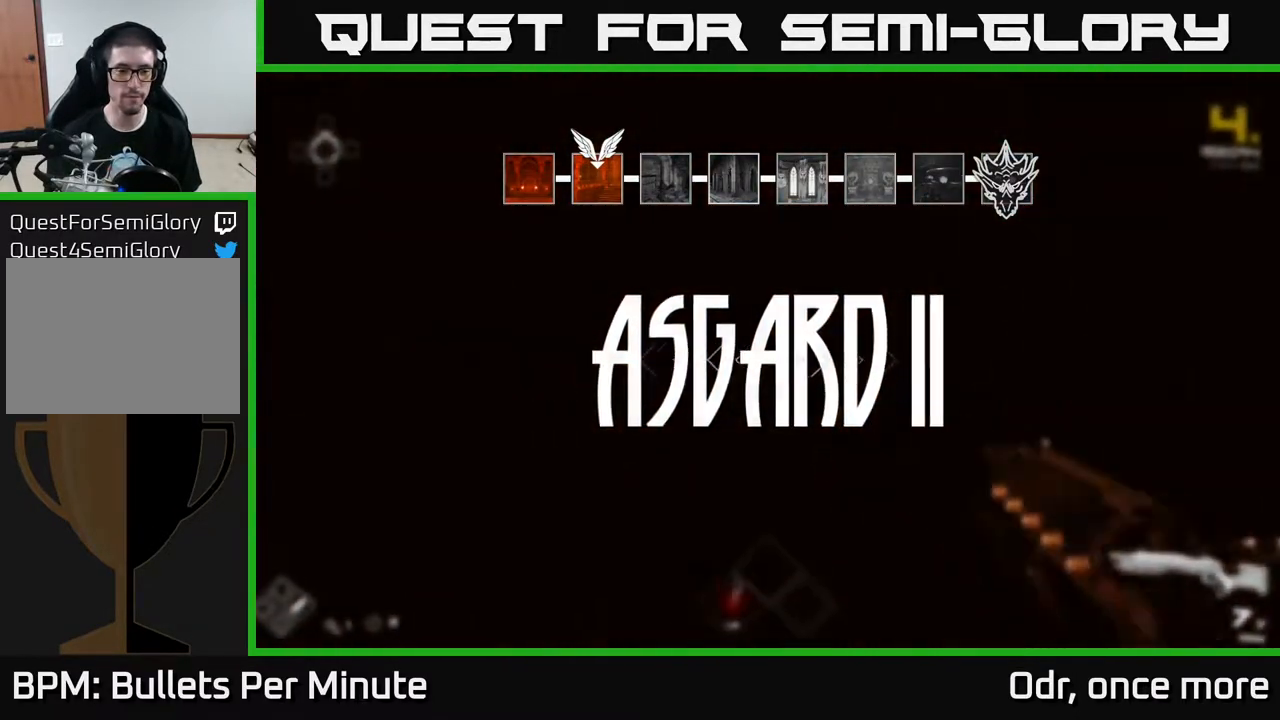
{"buttons": [], "left_stick": "up", "right_stick": "center", "events": [[167, "L1", "up"]]}
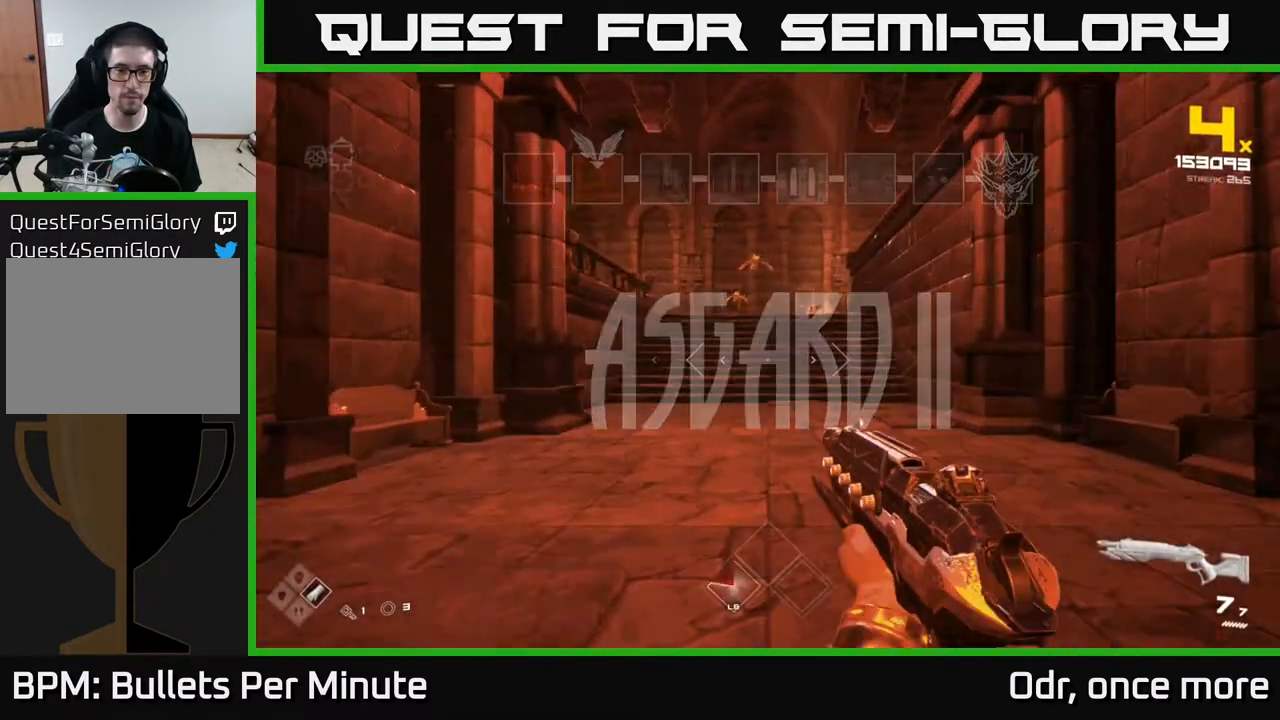
{"buttons": ["R2"], "left_stick": "up", "right_stick": "center", "events": [[200, "right_stick", "up"], [317, "right_stick", "center"], [450, "R2", "down"]]}
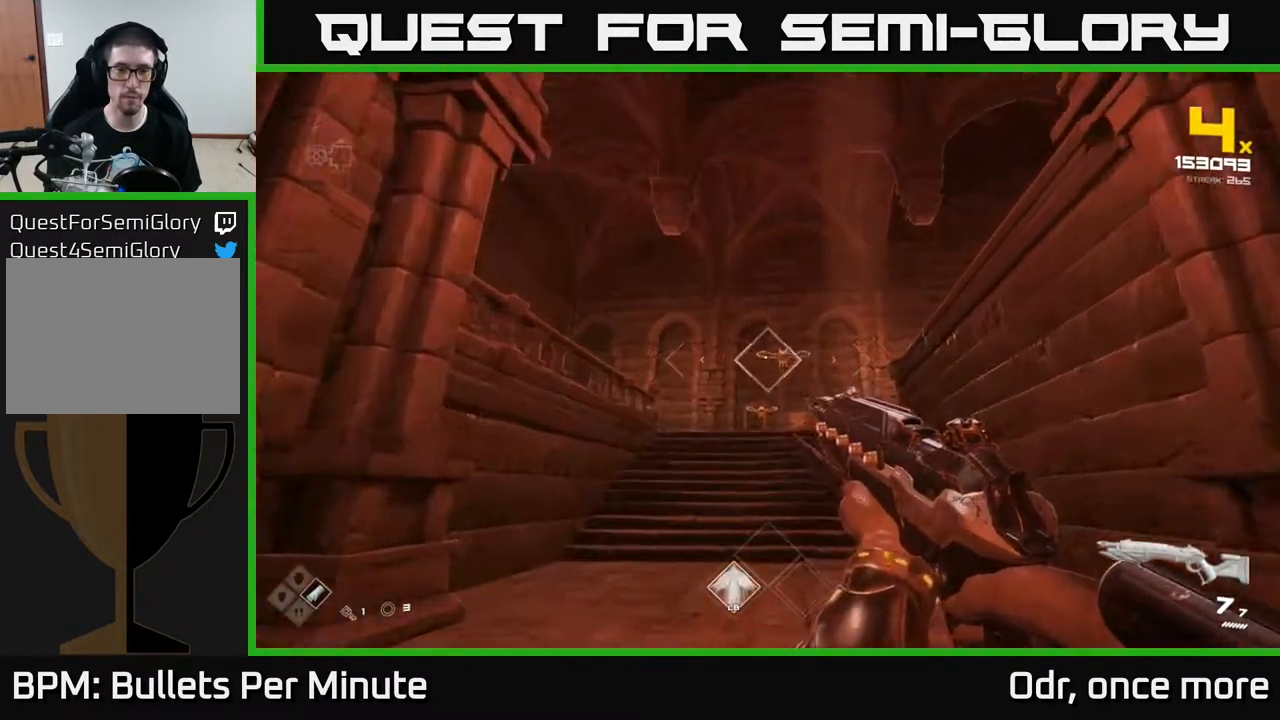
{"buttons": [], "left_stick": "up", "right_stick": "center", "events": [[50, "R2", "up"], [150, "left_stick", "center"], [300, "R2", "down"], [400, "R2", "up"], [417, "left_stick", "up"]]}
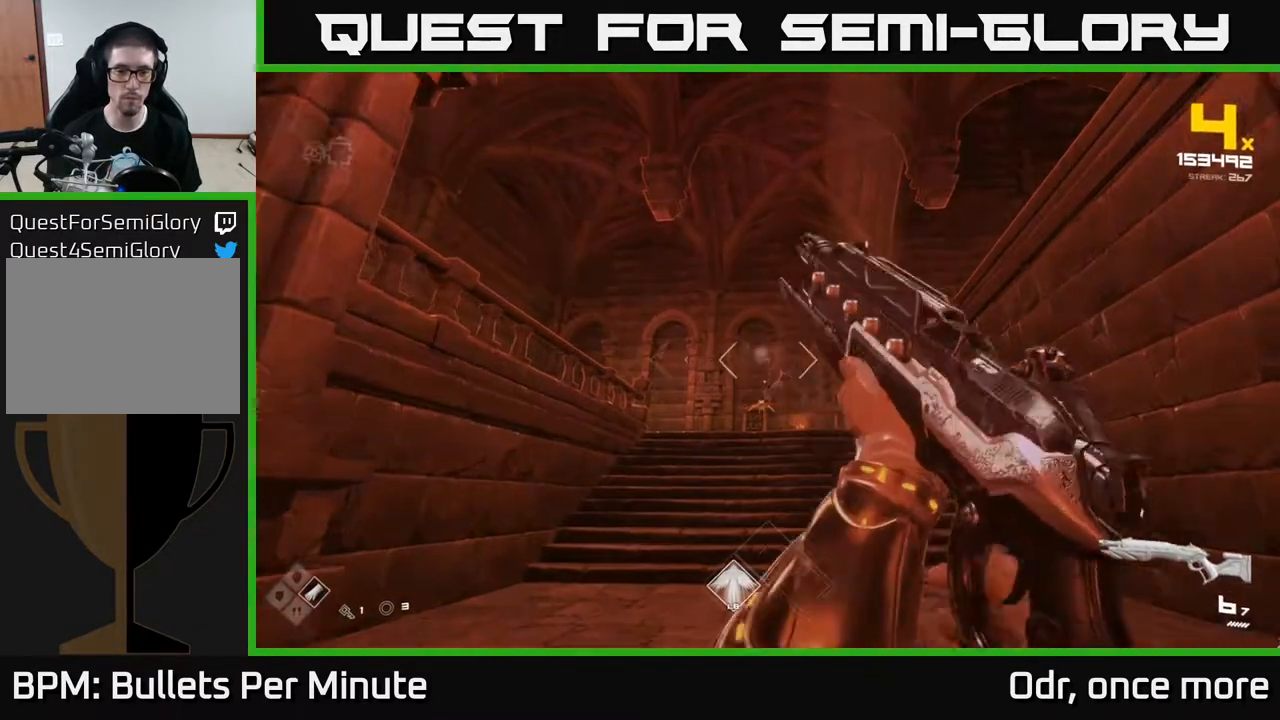
{"buttons": ["R2"], "left_stick": "up", "right_stick": "center", "events": [[100, "right_stick", "down"], [183, "R2", "down"], [217, "right_stick", "center"], [283, "R2", "up"], [500, "R2", "down"]]}
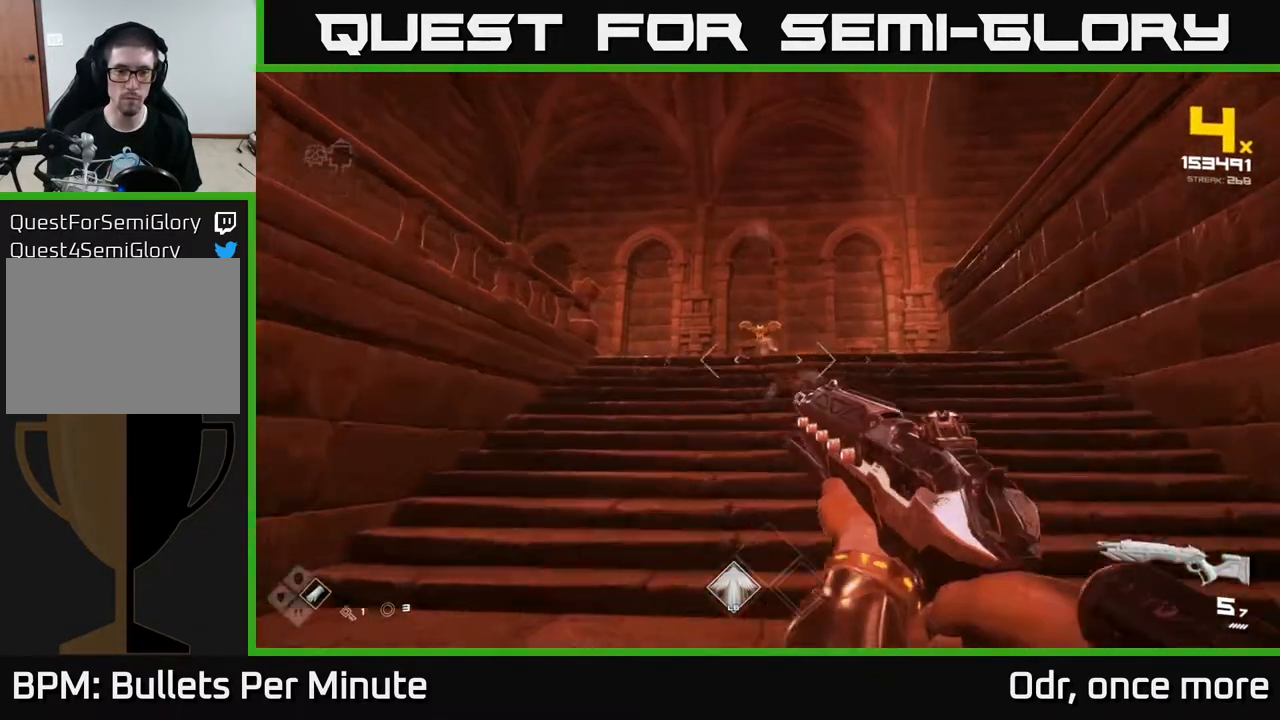
{"buttons": [], "left_stick": "up", "right_stick": "center", "events": [[133, "R2", "up"], [350, "R2", "down"], [483, "R2", "up"]]}
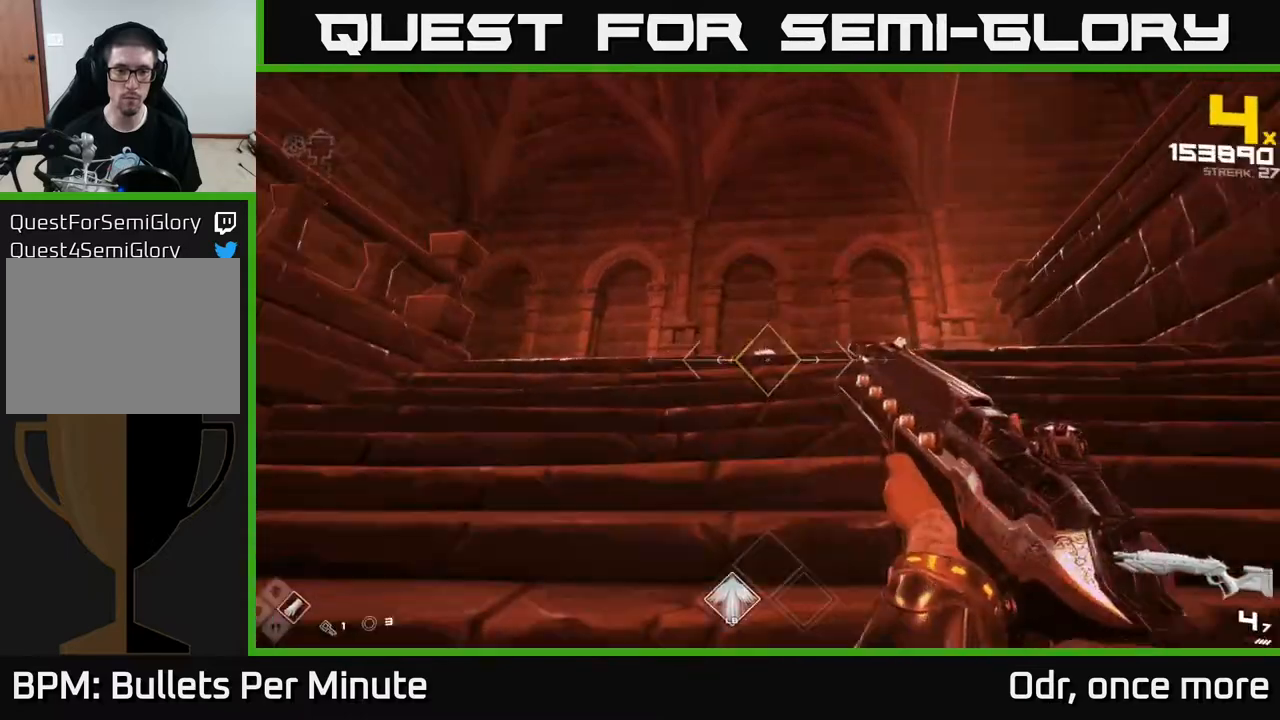
{"buttons": ["R1"], "left_stick": "up-right", "right_stick": "center", "events": [[183, "R1", "down"], [233, "left_stick", "up-right"], [317, "R1", "up"], [317, "right_stick", "down-left"], [367, "right_stick", "center"], [500, "R1", "down"]]}
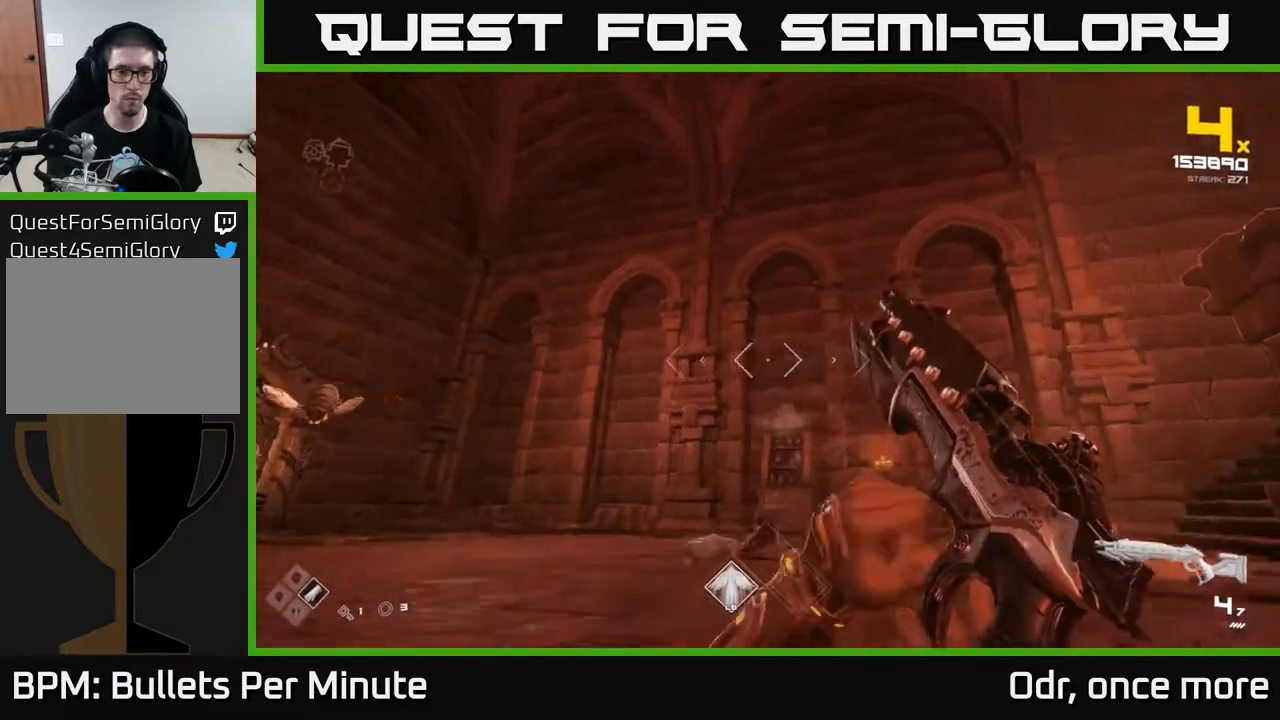
{"buttons": [], "left_stick": "up-right", "right_stick": "down-left", "events": [[17, "right_stick", "left"], [117, "left_stick", "right"], [150, "R1", "up"], [333, "R1", "down"], [333, "right_stick", "center"], [400, "left_stick", "up-right"], [417, "R1", "up"], [483, "right_stick", "down-left"]]}
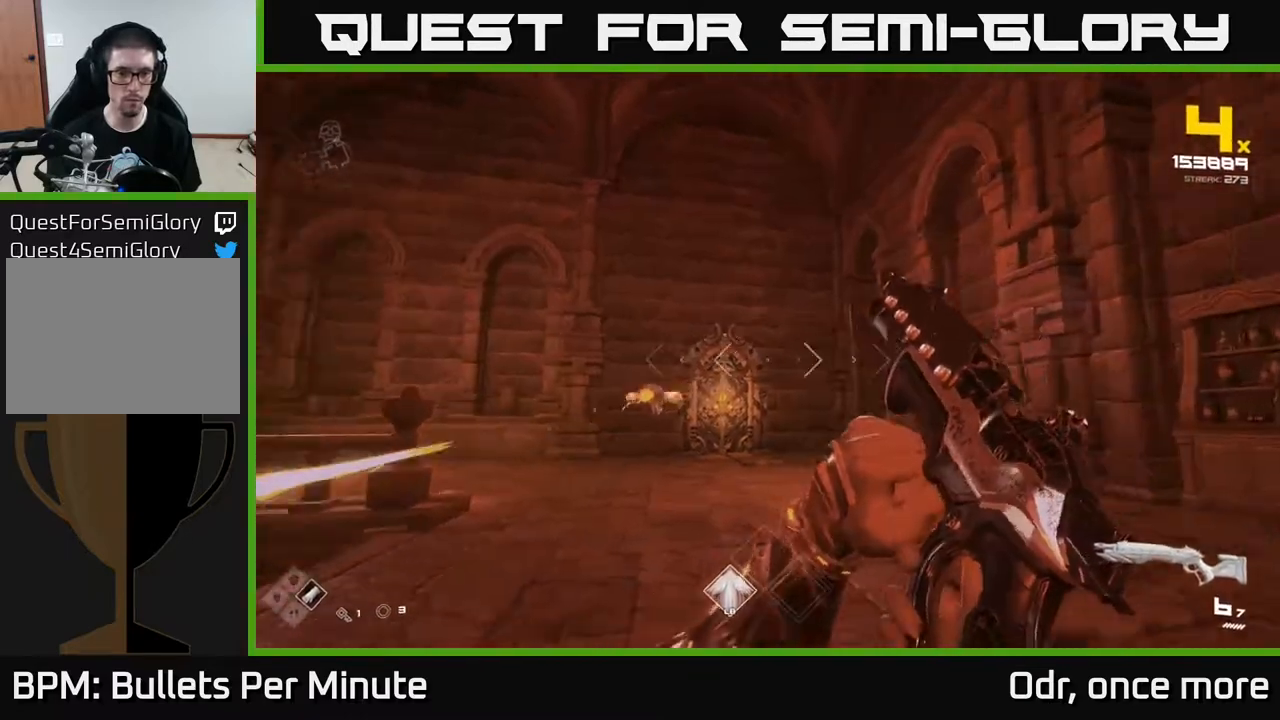
{"buttons": [], "left_stick": "right", "right_stick": "center", "events": [[50, "left_stick", "up"], [133, "R2", "down"], [200, "right_stick", "center"], [250, "R2", "up"], [333, "right_stick", "left"], [400, "left_stick", "center"], [450, "left_stick", "right"], [467, "right_stick", "center"]]}
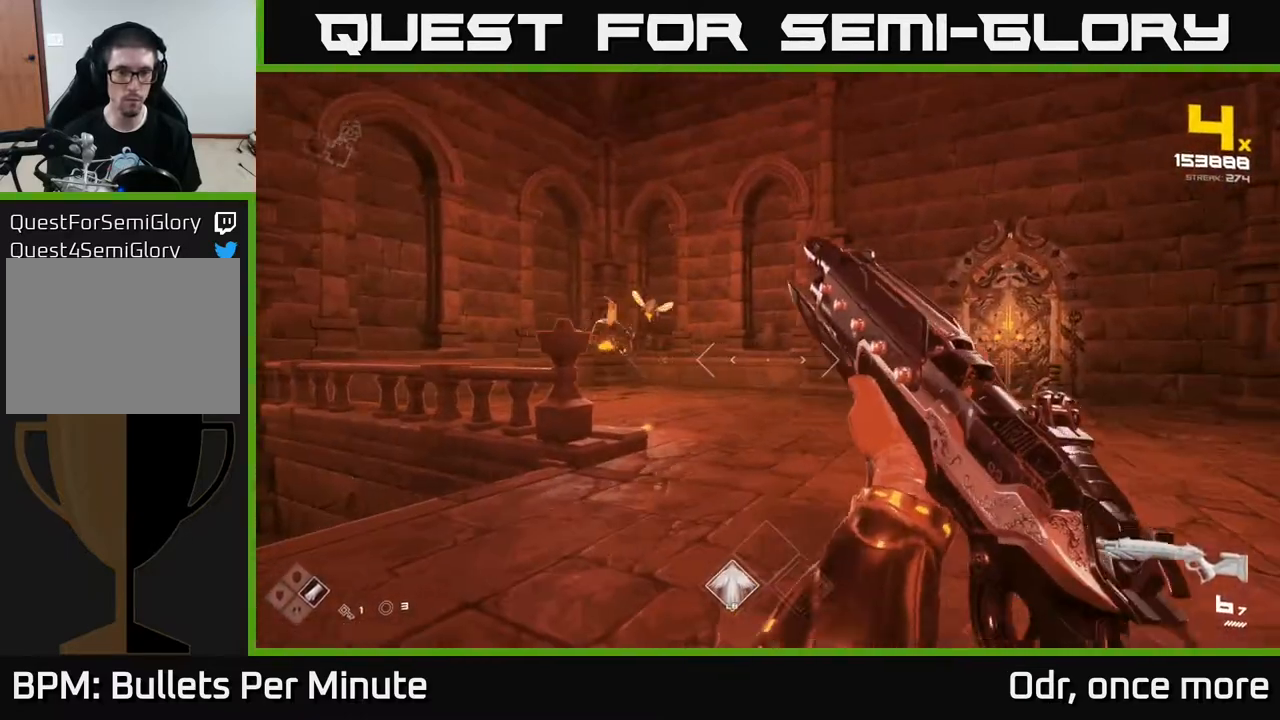
{"buttons": [], "left_stick": "right", "right_stick": "center", "events": [[83, "R2", "down"], [83, "right_stick", "left"], [100, "R2", "up"], [100, "left_stick", "center"], [183, "R2", "down"], [200, "R2", "up"], [200, "left_stick", "right"], [267, "right_stick", "center"], [400, "R2", "down"], [483, "R2", "up"]]}
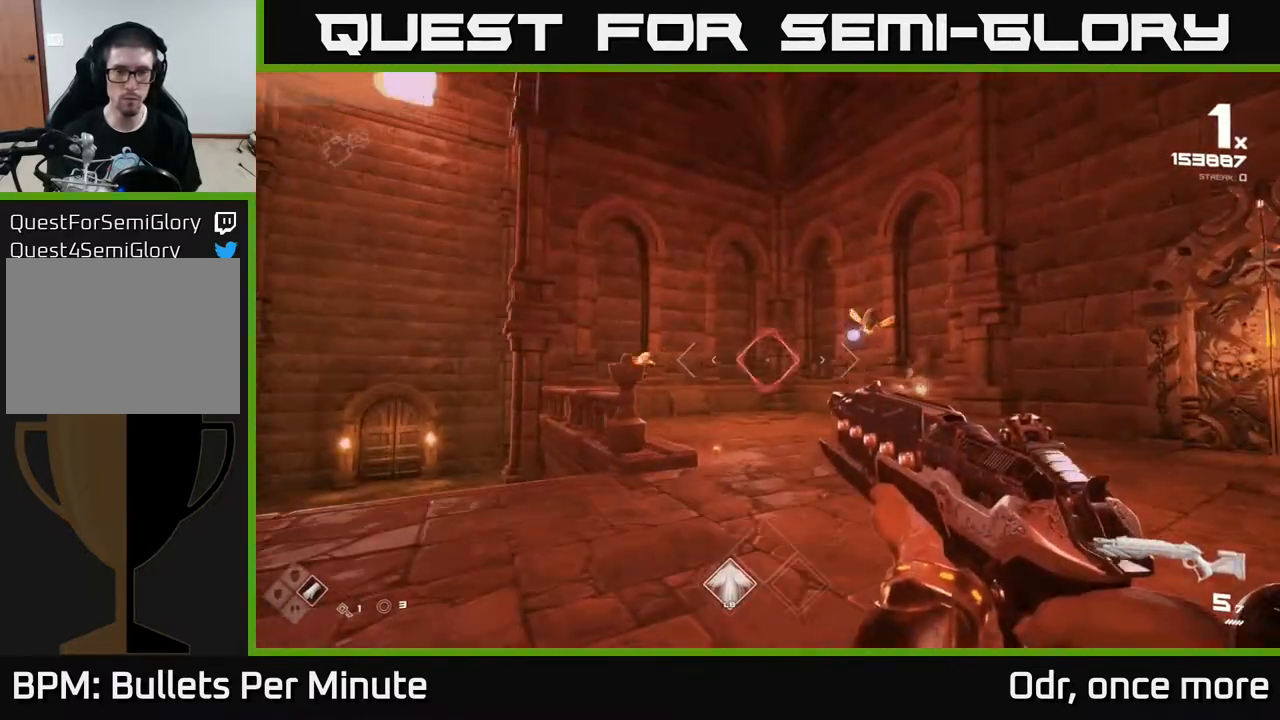
{"buttons": [], "left_stick": "up", "right_stick": "up-left", "events": [[100, "left_stick", "up-right"], [217, "R2", "down"], [250, "left_stick", "right"], [300, "R2", "up"], [467, "left_stick", "up"], [483, "right_stick", "up-left"]]}
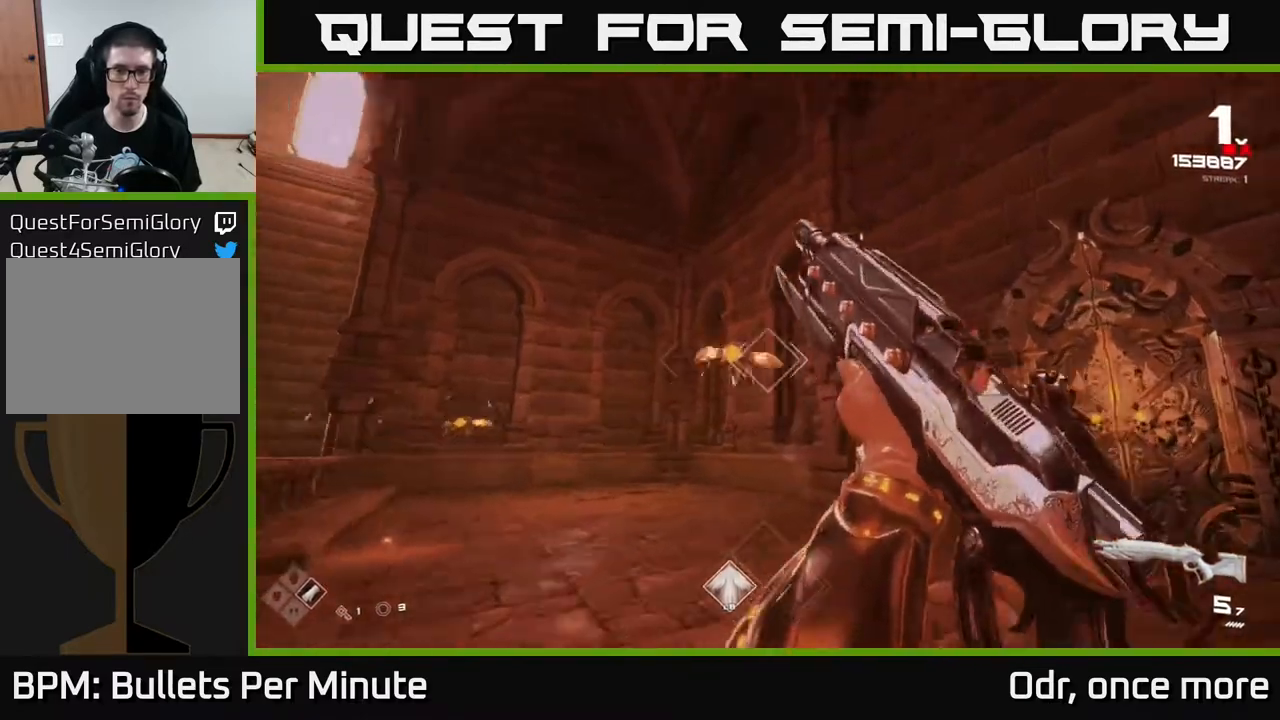
{"buttons": [], "left_stick": "center", "right_stick": "center", "events": [[33, "right_stick", "center"], [50, "left_stick", "center"], [67, "R2", "down"], [183, "R2", "up"], [217, "right_stick", "left"], [317, "right_stick", "center"], [350, "left_stick", "right"], [400, "R2", "down"], [433, "left_stick", "center"], [483, "R2", "up"]]}
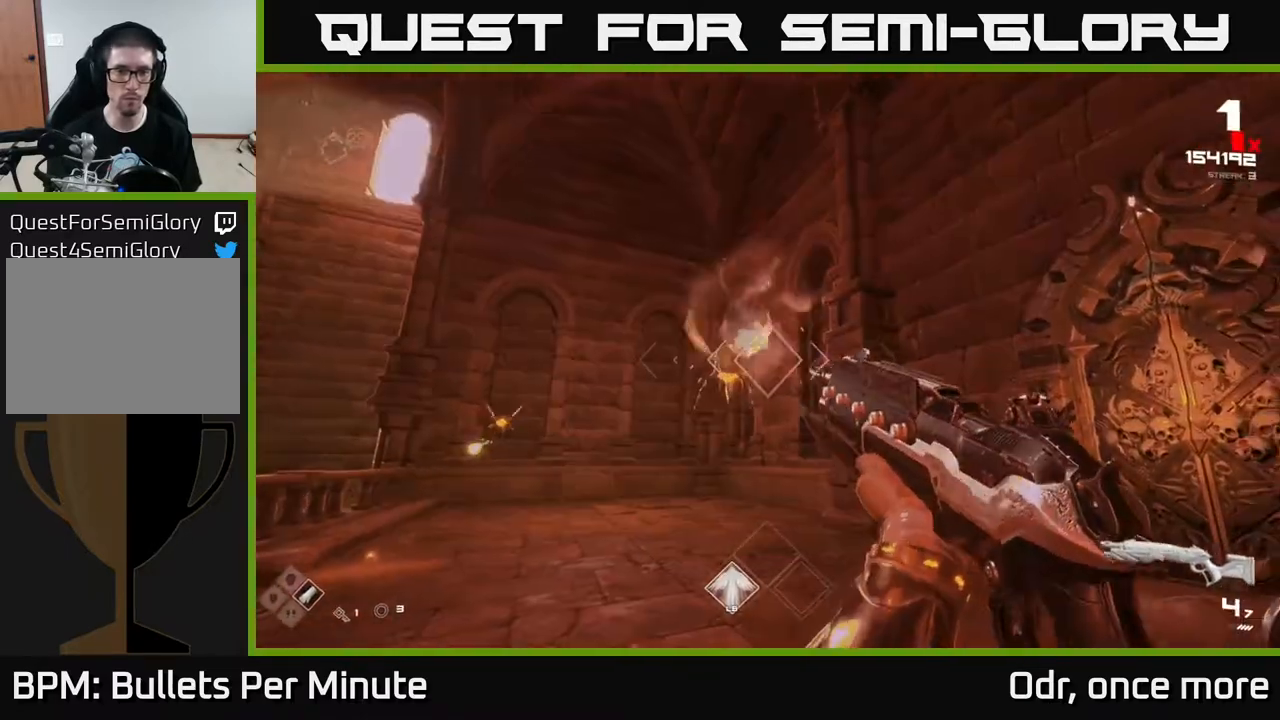
{"buttons": [], "left_stick": "right", "right_stick": "left", "events": [[83, "left_stick", "right"], [233, "R2", "down"], [333, "R2", "up"], [483, "right_stick", "left"]]}
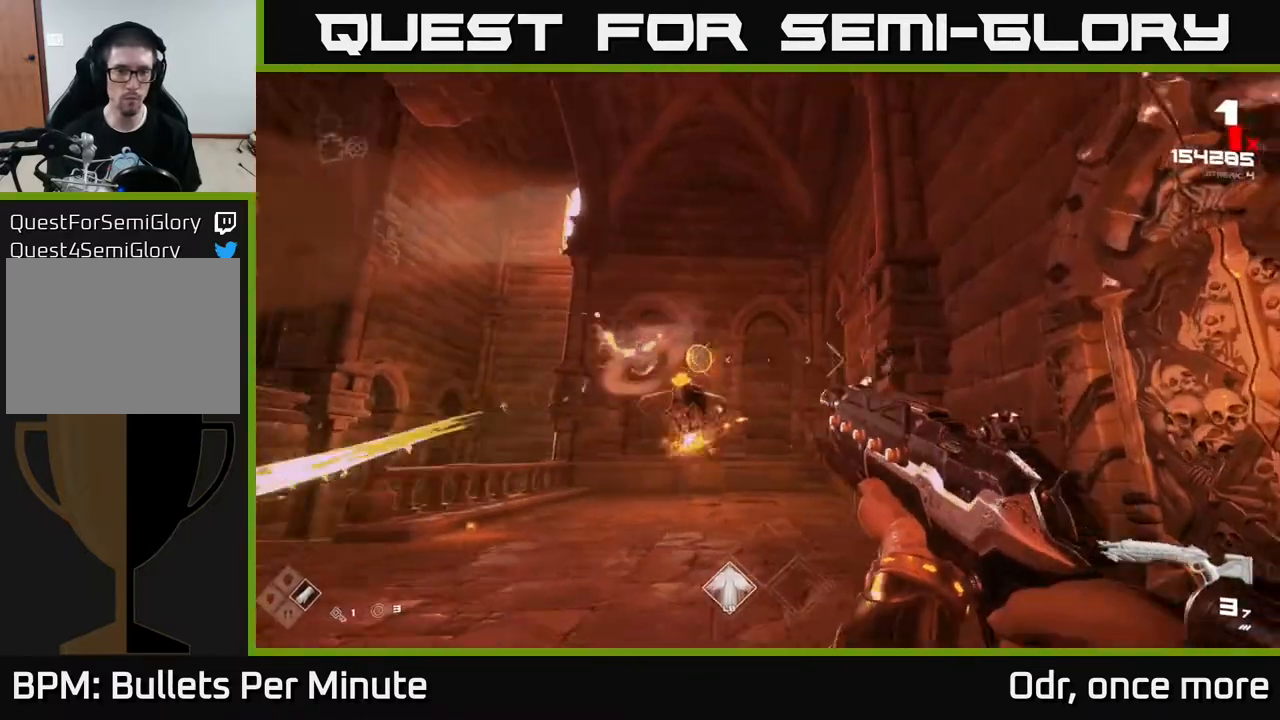
{"buttons": ["R2"], "left_stick": "up-left", "right_stick": "center", "events": [[83, "R2", "down"], [150, "right_stick", "center"], [167, "R2", "up"], [167, "left_stick", "center"], [300, "left_stick", "up-right"], [333, "right_stick", "right"], [400, "left_stick", "up-left"], [400, "right_stick", "center"], [417, "R2", "down"]]}
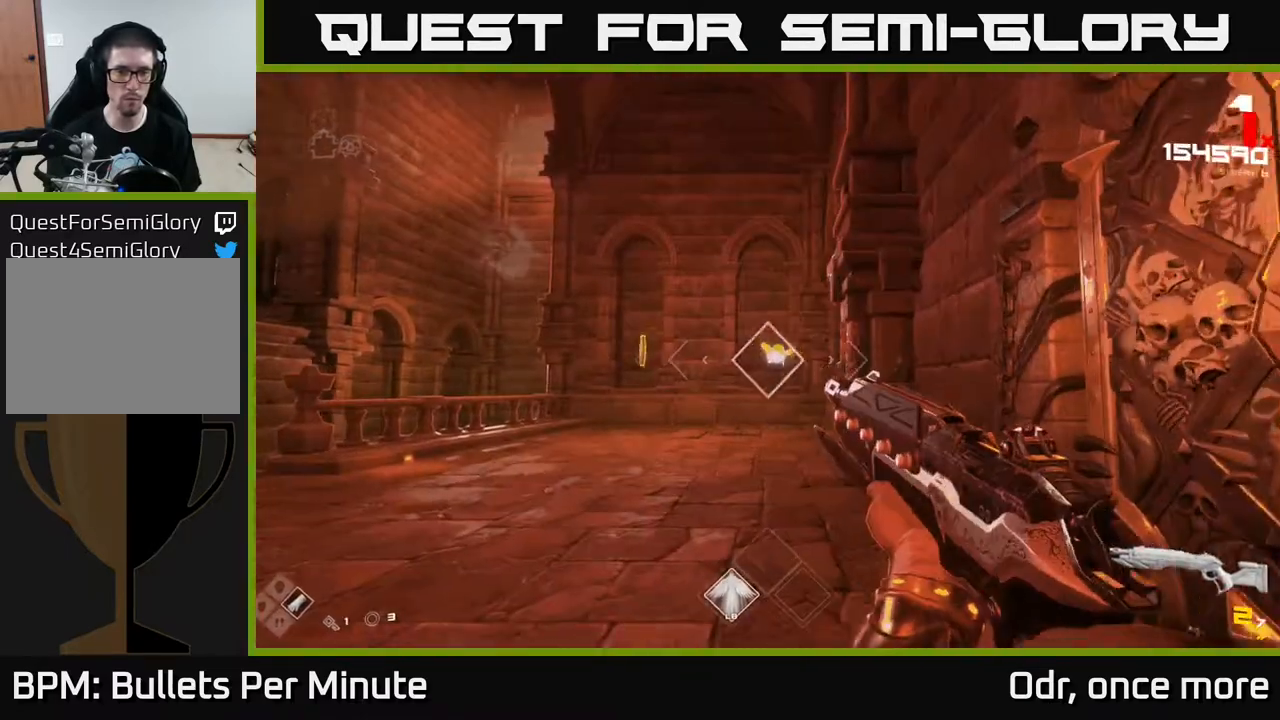
{"buttons": [], "left_stick": "up", "right_stick": "center", "events": [[33, "left_stick", "up"], [67, "R2", "up"], [167, "left_stick", "up-left"], [250, "R2", "down"], [333, "R2", "up"], [383, "left_stick", "up"]]}
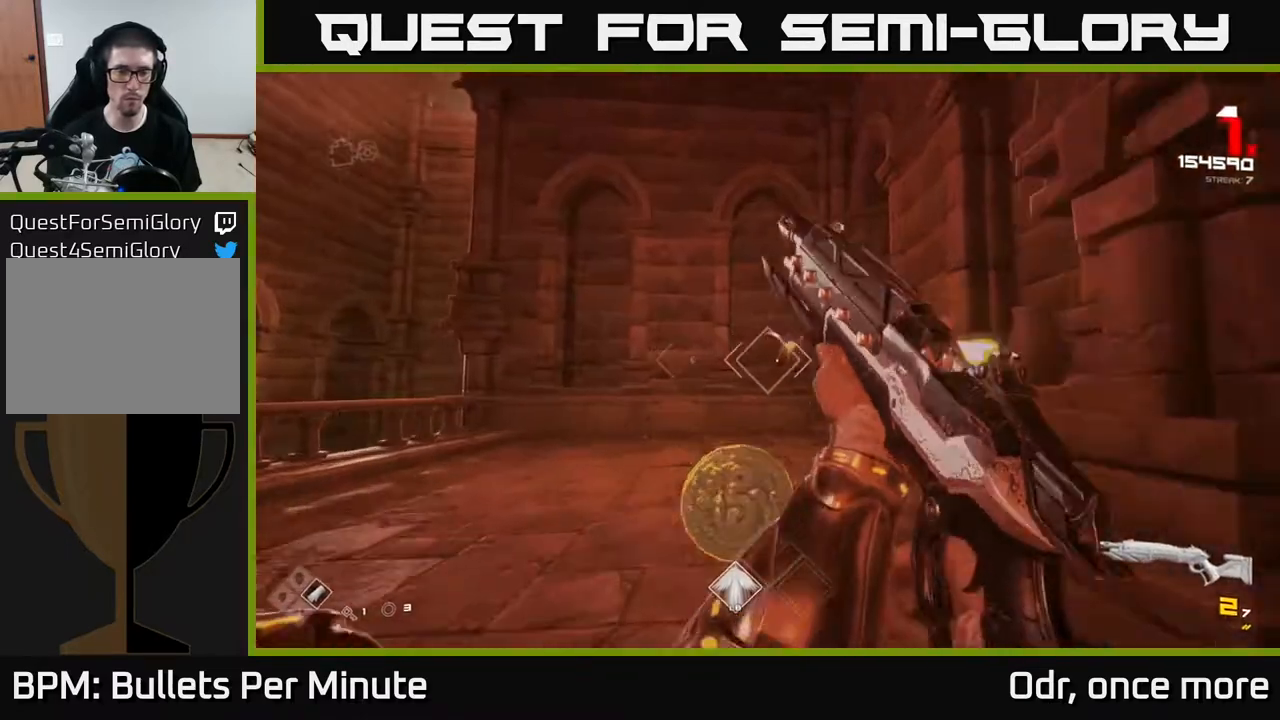
{"buttons": [], "left_stick": "up-left", "right_stick": "right", "events": [[50, "left_stick", "up-left"], [100, "R2", "down"], [233, "R2", "up"], [450, "right_stick", "right"]]}
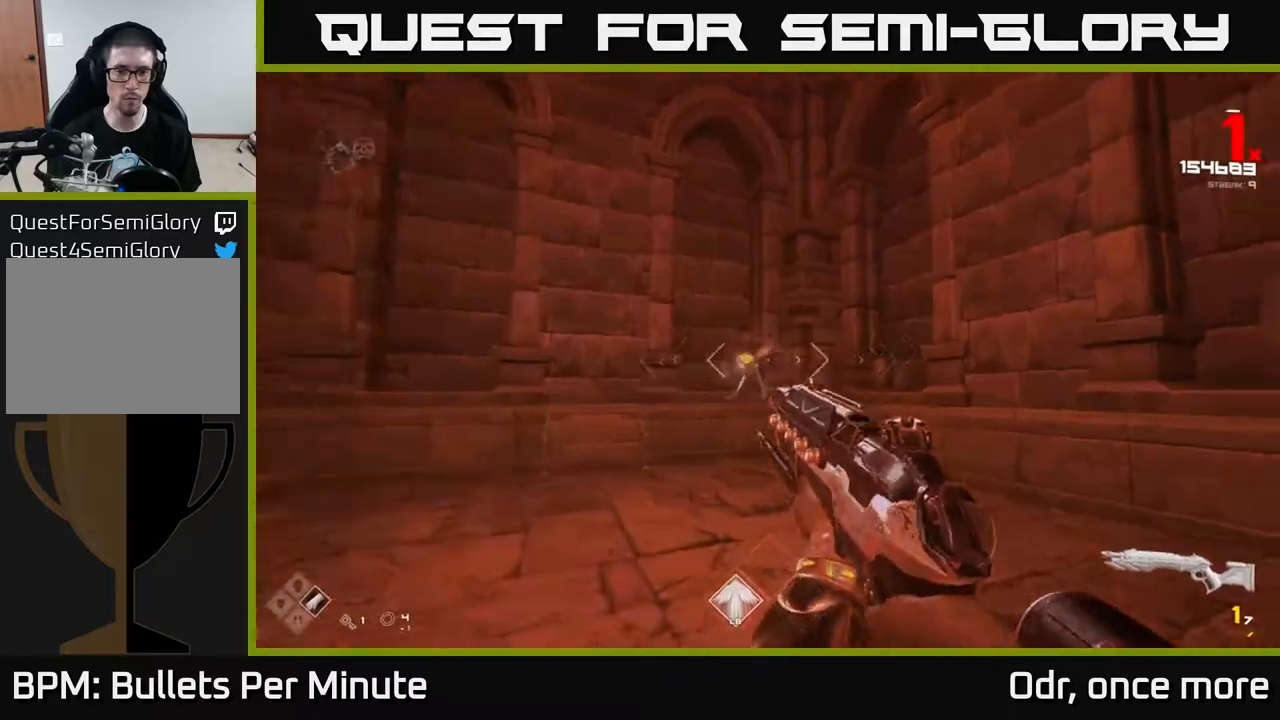
{"buttons": [], "left_stick": "left", "right_stick": "right", "events": [[133, "left_stick", "left"], [300, "R1", "down"], [400, "R1", "up"]]}